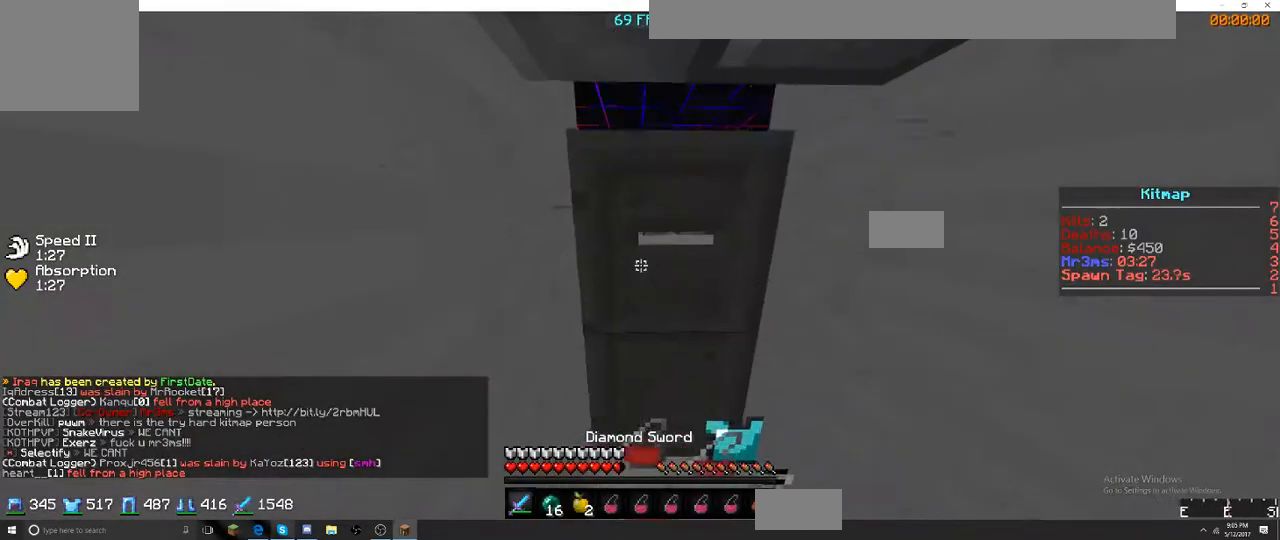
Gameplay with keyboard; each line is a JSON object with the keys held at the frame after it. "events" lists presses ("down") and releases ("up") of "a", "d", "s" and "w" between this image and that frame as [ms after this image, input, new state], when the widget could be followed in between. No other keys are recorded. Mouse input is not recorded.
{"keys": ["w"], "events": [[100, "w", "down"]]}
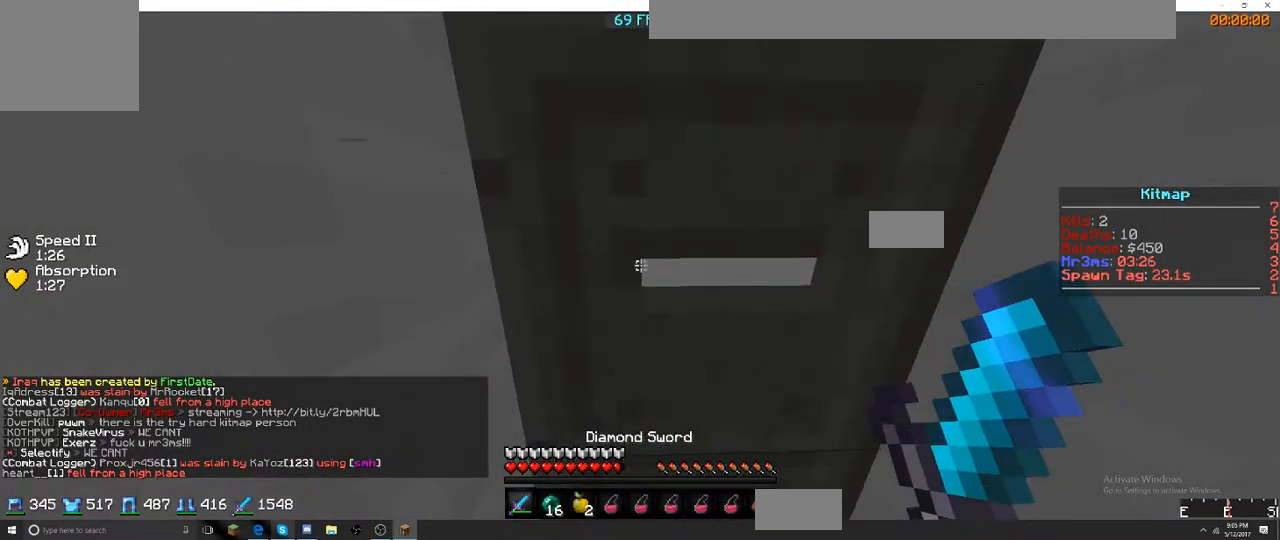
{"keys": ["w"], "events": []}
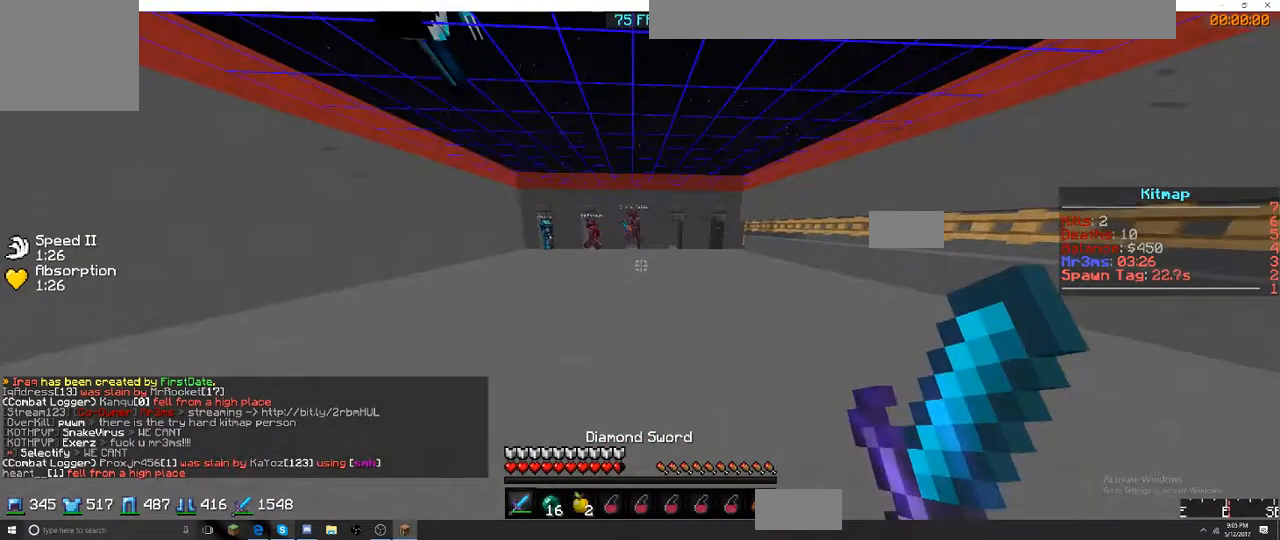
{"keys": ["w"], "events": []}
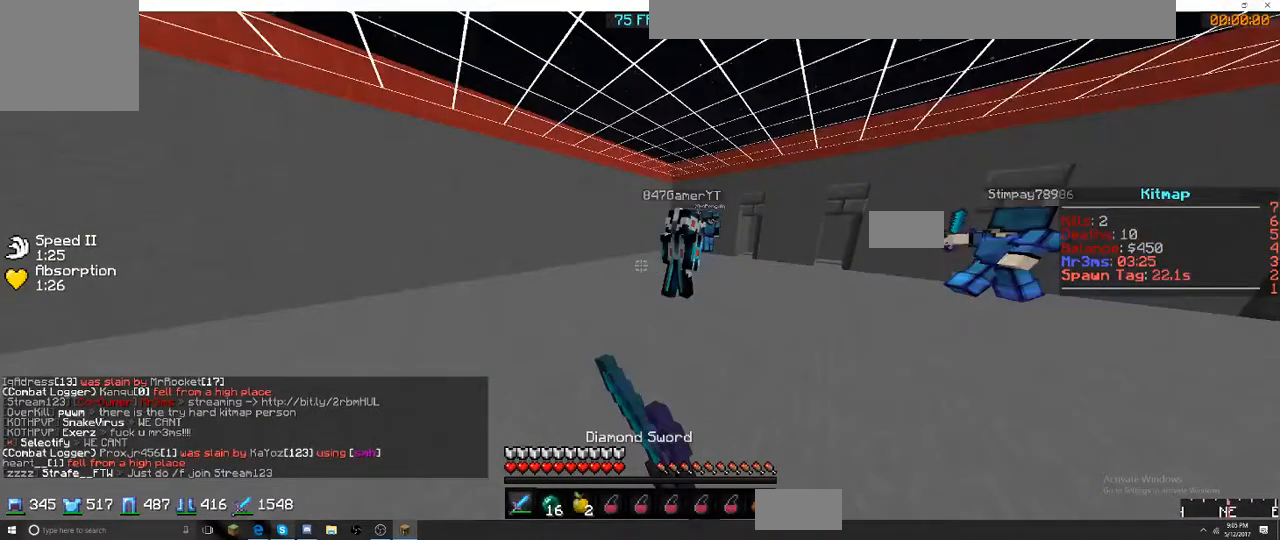
{"keys": ["w"], "events": [[84, "a", "down"], [184, "a", "up"]]}
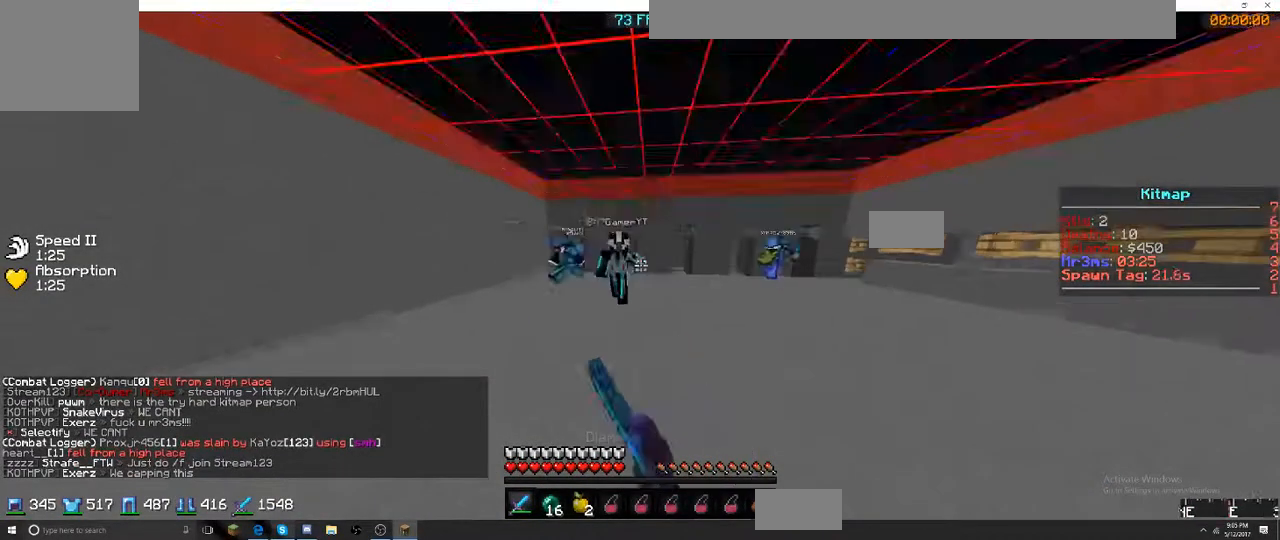
{"keys": ["w"], "events": []}
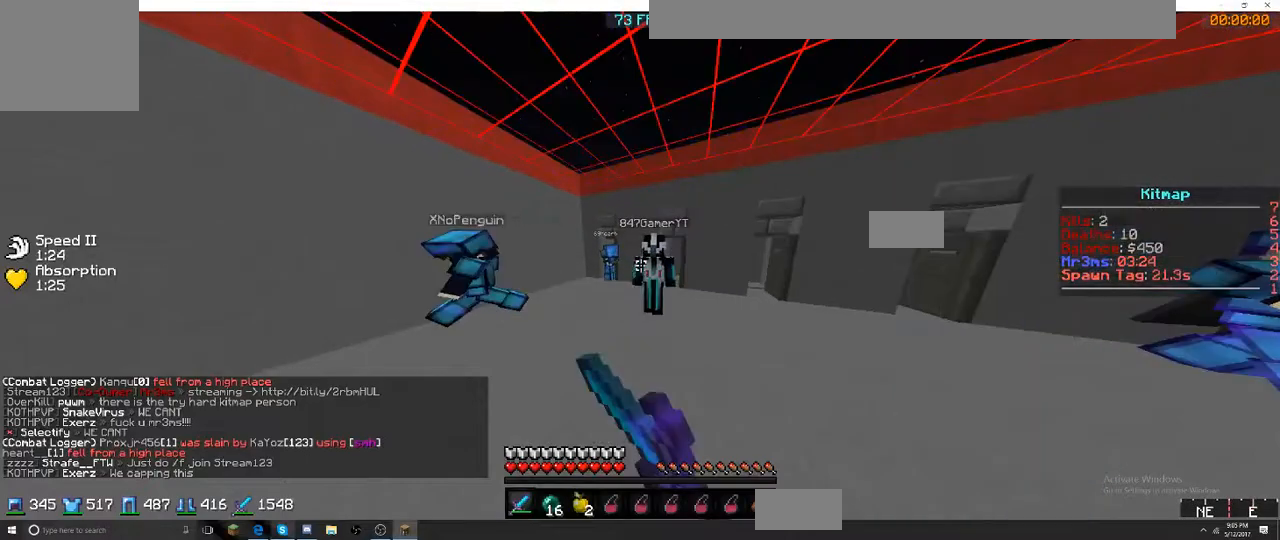
{"keys": ["w"], "events": []}
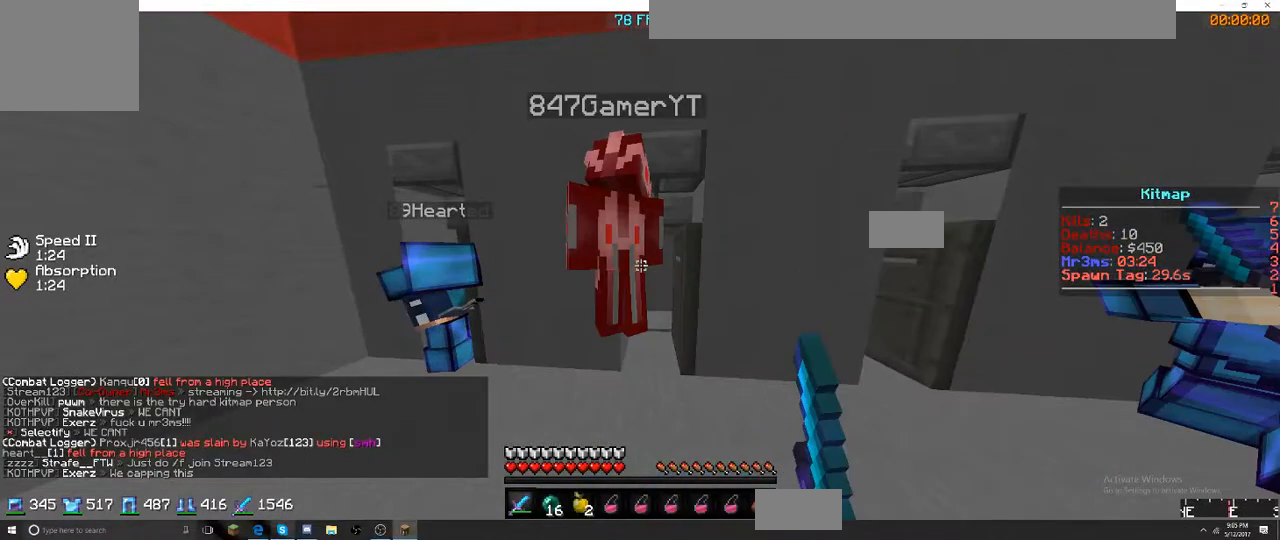
{"keys": ["d"], "events": [[367, "d", "down"], [367, "w", "up"]]}
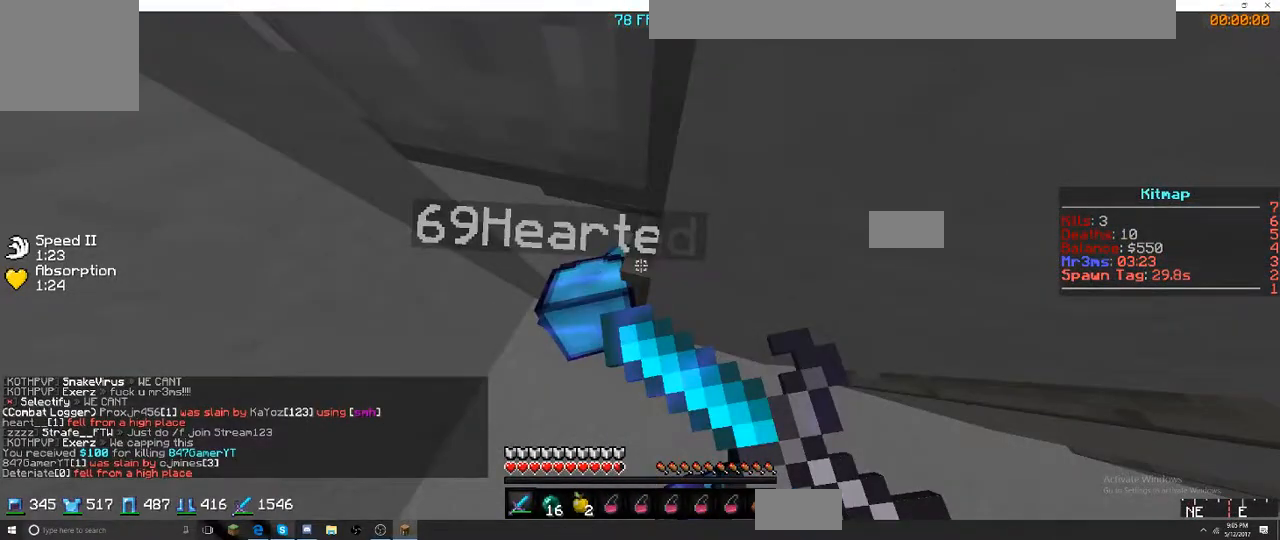
{"keys": ["d", "w"], "events": [[17, "w", "down"]]}
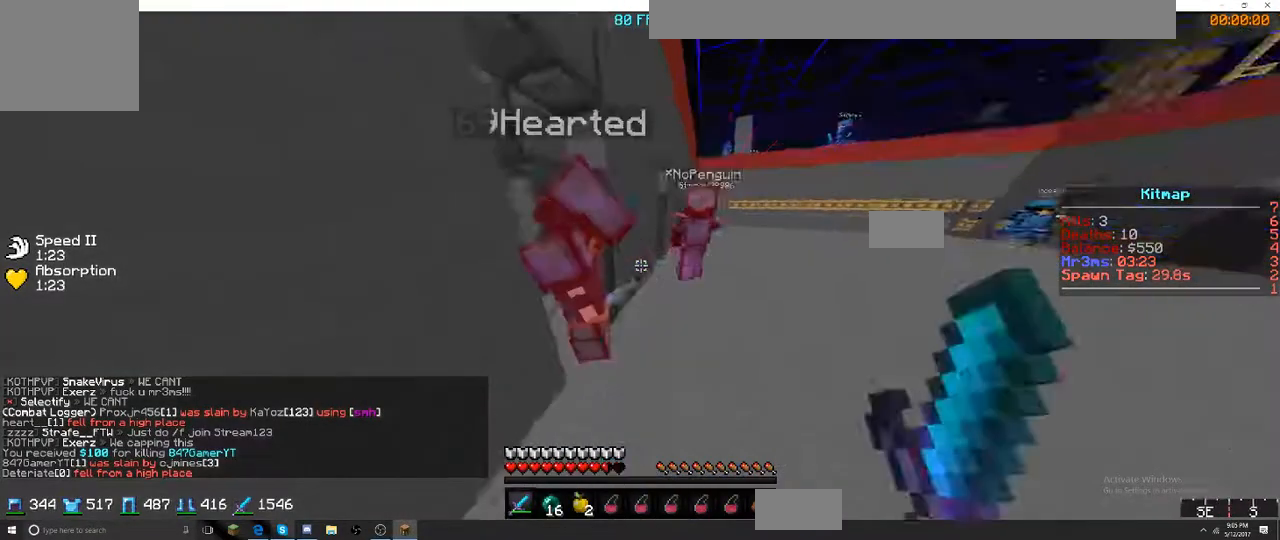
{"keys": ["w"], "events": [[417, "d", "up"]]}
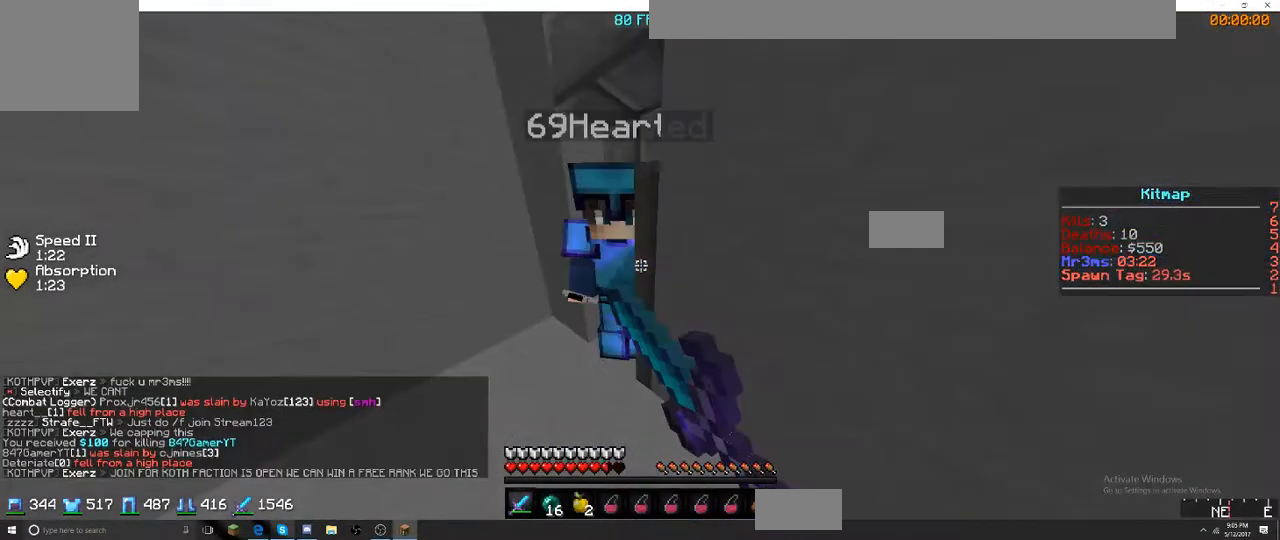
{"keys": ["d", "w"], "events": [[100, "a", "down"], [217, "a", "up"], [350, "d", "down"]]}
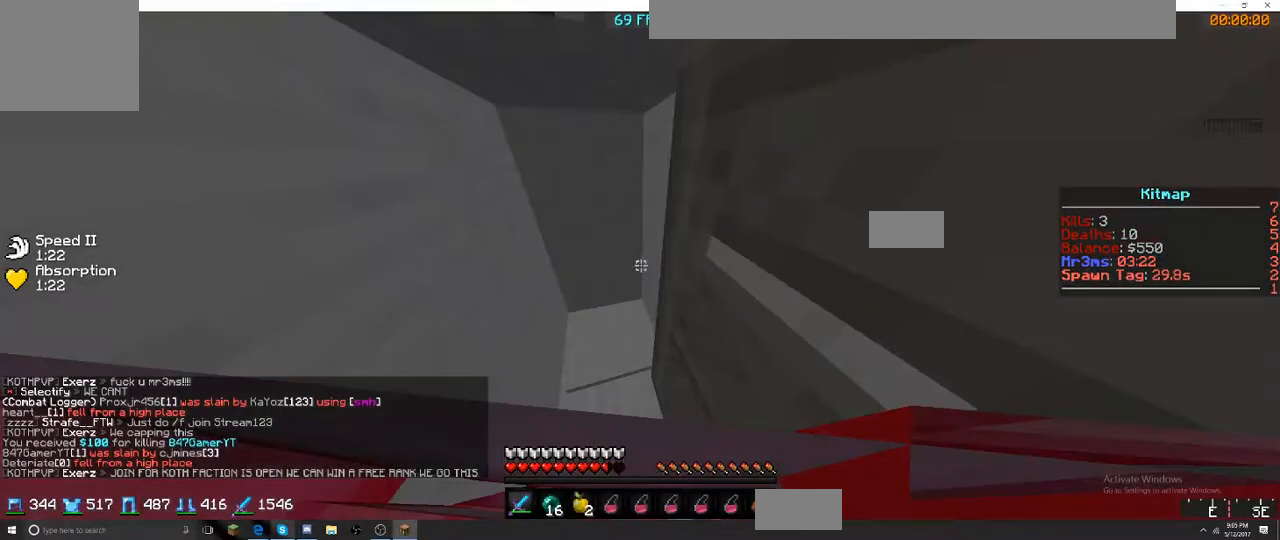
{"keys": [], "events": [[150, "d", "up"], [150, "w", "up"]]}
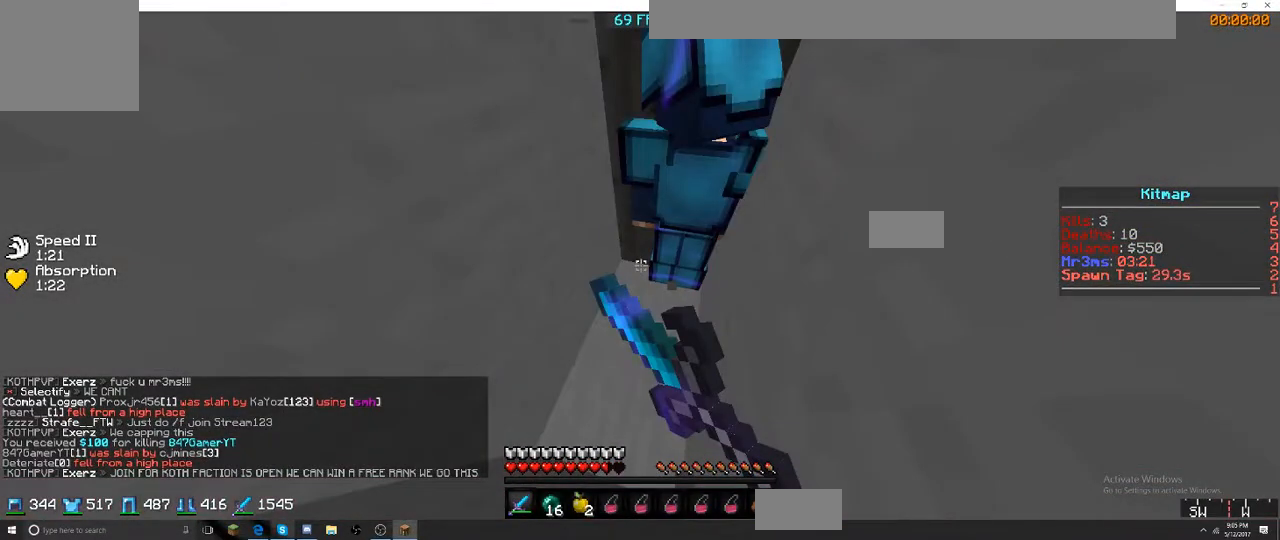
{"keys": [], "events": []}
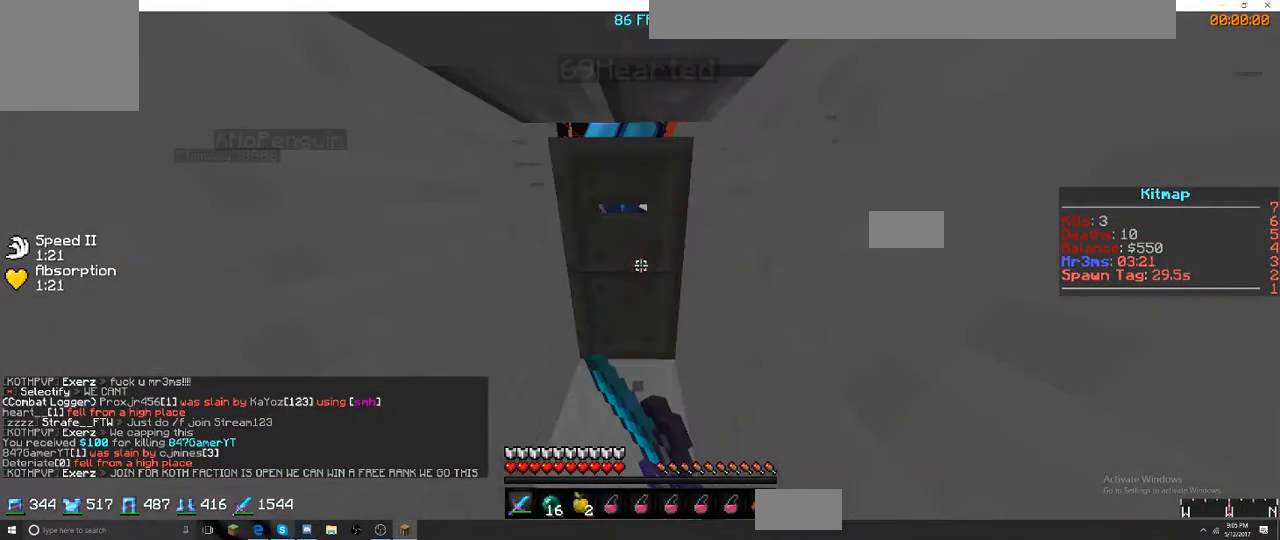
{"keys": ["w"], "events": [[384, "w", "down"]]}
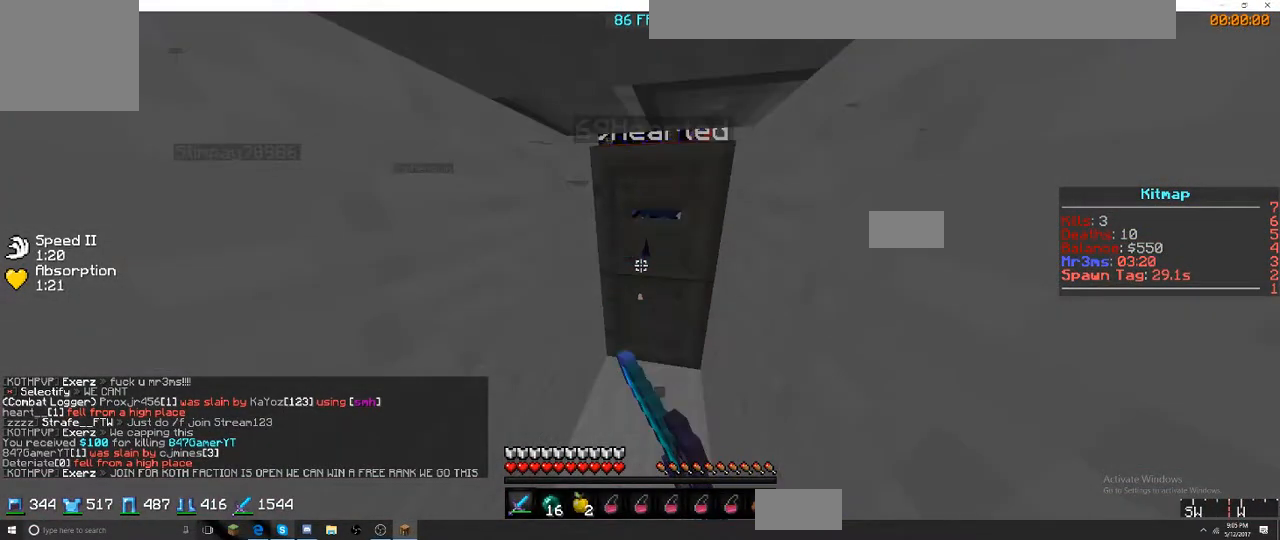
{"keys": ["d"], "events": [[200, "d", "down"], [350, "w", "up"]]}
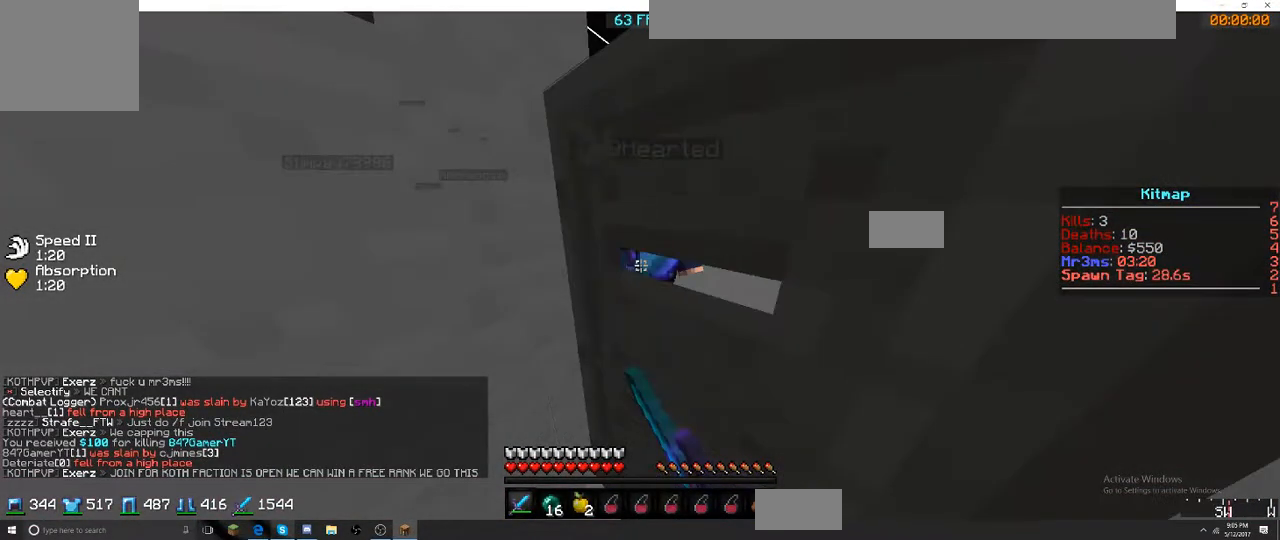
{"keys": ["a", "w"], "events": [[84, "w", "down"], [384, "d", "up"], [450, "a", "down"]]}
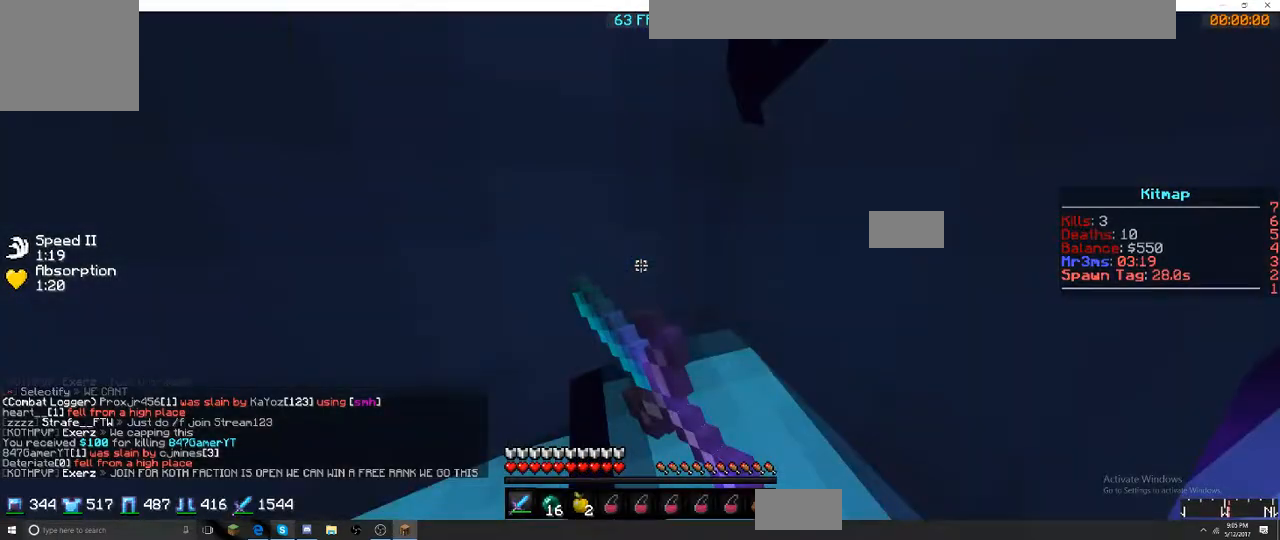
{"keys": ["d", "w"], "events": [[434, "a", "up"], [434, "d", "down"]]}
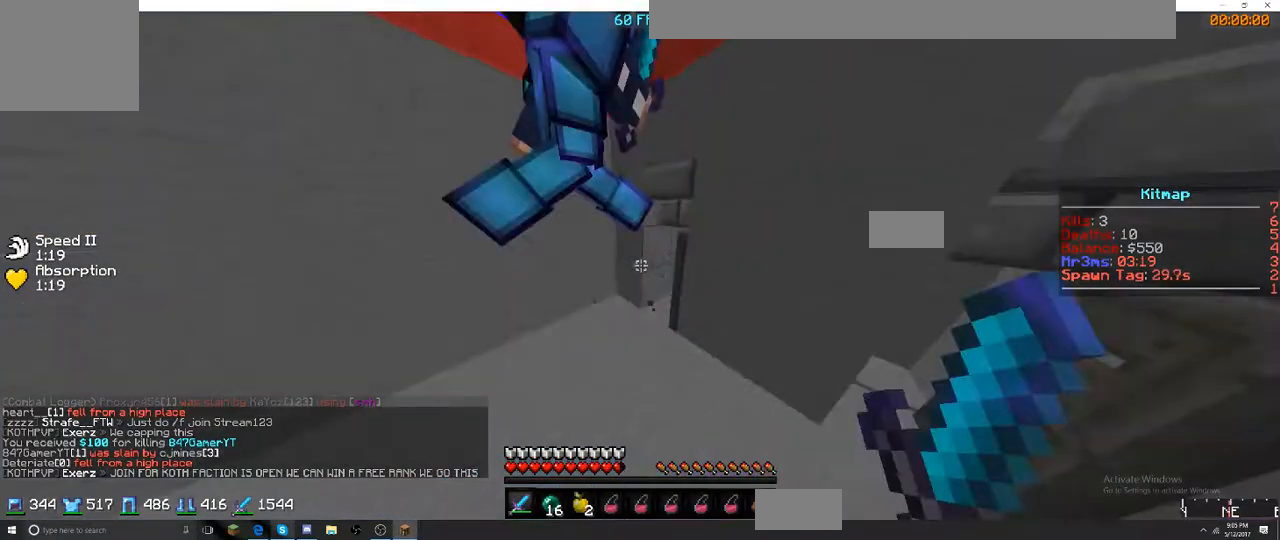
{"keys": ["a", "w"], "events": [[117, "a", "down"], [117, "d", "up"]]}
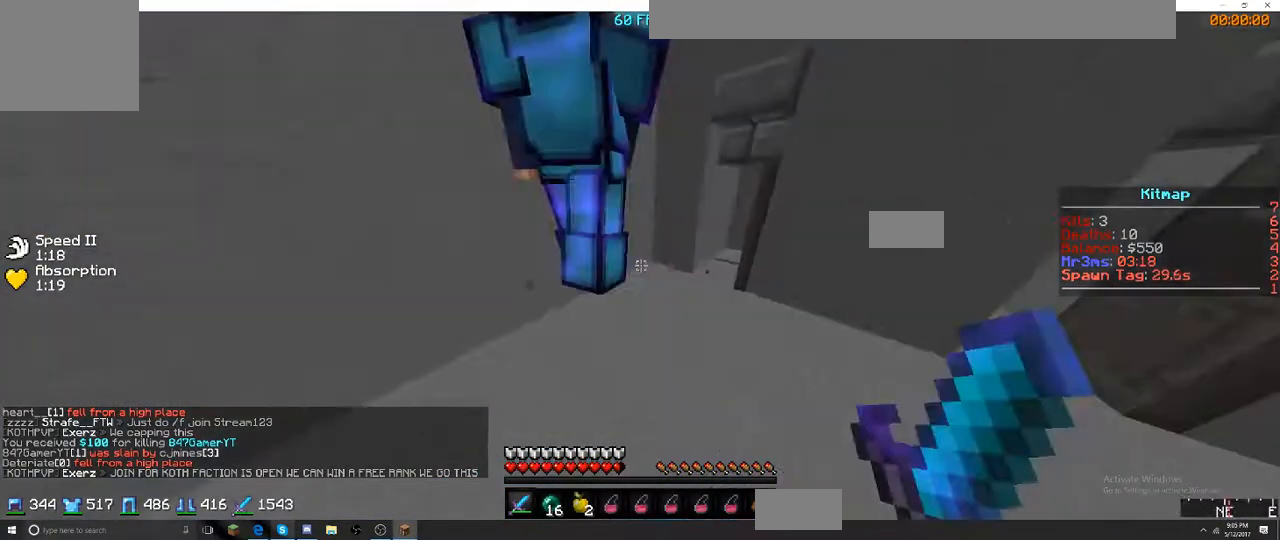
{"keys": ["a", "w"], "events": []}
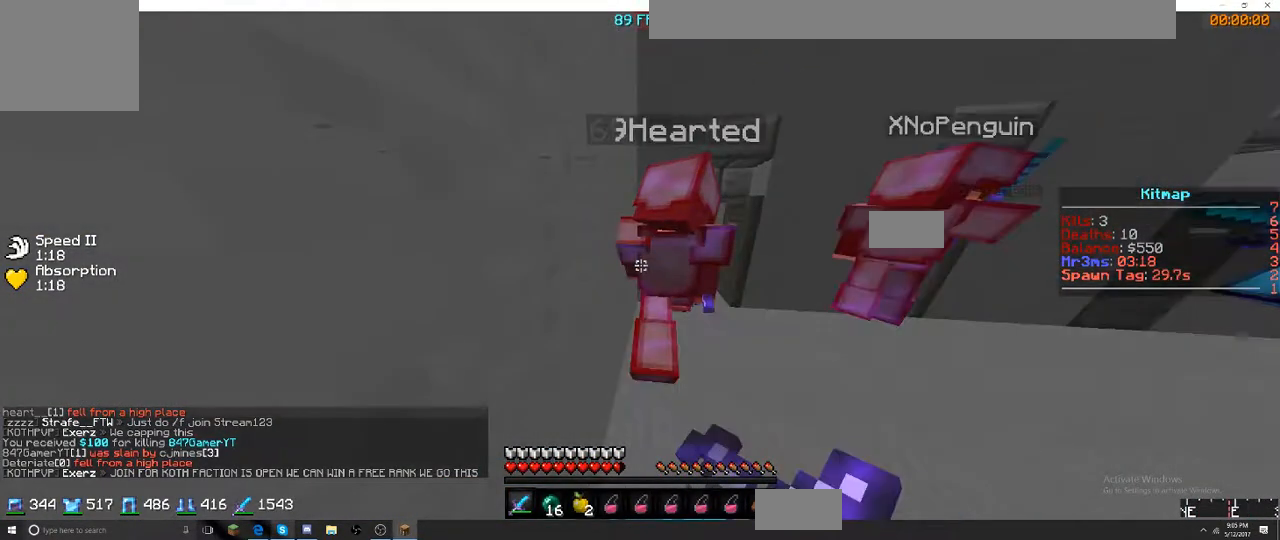
{"keys": ["d", "w"], "events": [[267, "a", "up"], [267, "d", "down"]]}